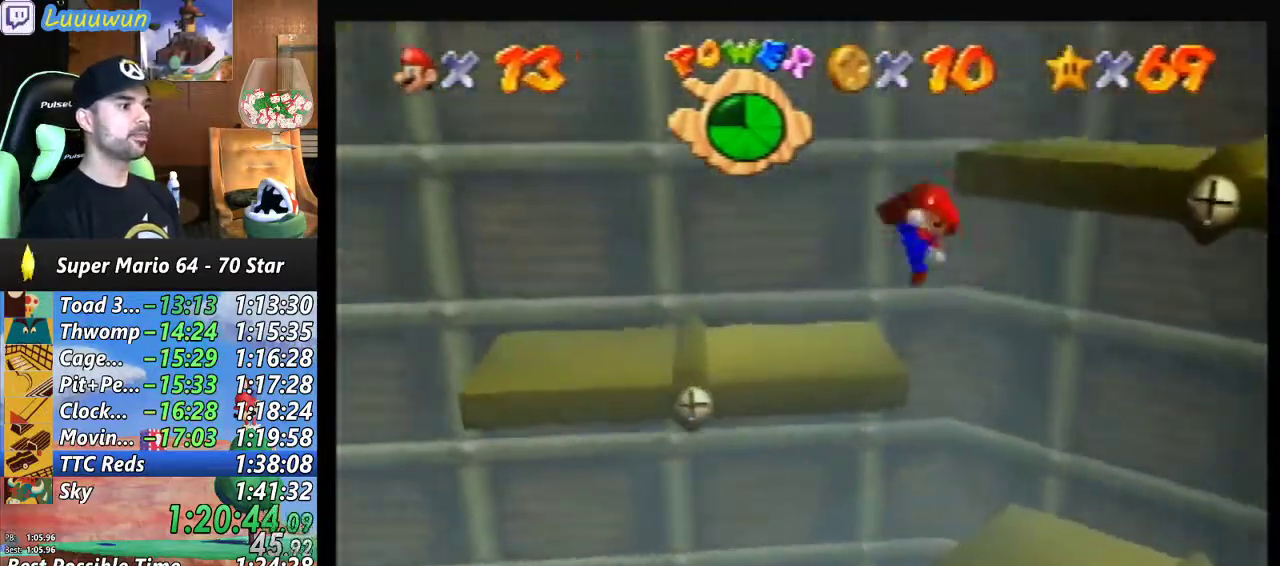
Gameplay with a controller (Nintendo layout); each line is a JSON object with the inputs held at the frame after it. "events" lists button and stick changes between this image and that frame as [ms after this image, input, new state], when the widget could be followed in between. Not read: L1 L3 R3.
{"buttons": [], "left_stick": "center", "events": []}
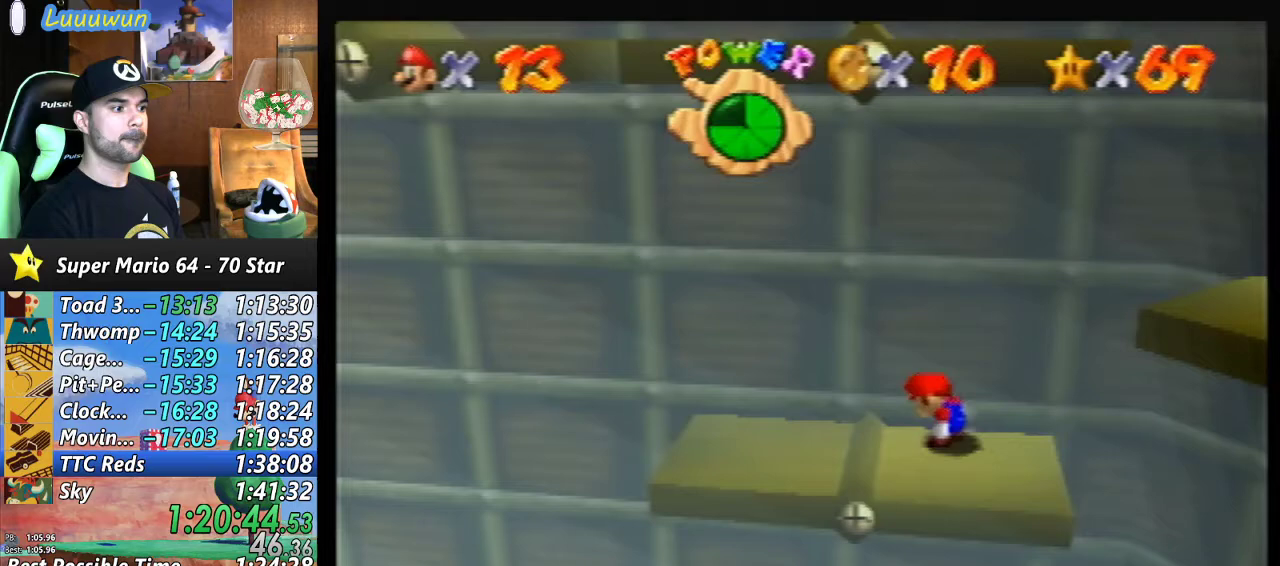
{"buttons": [], "left_stick": "center", "events": []}
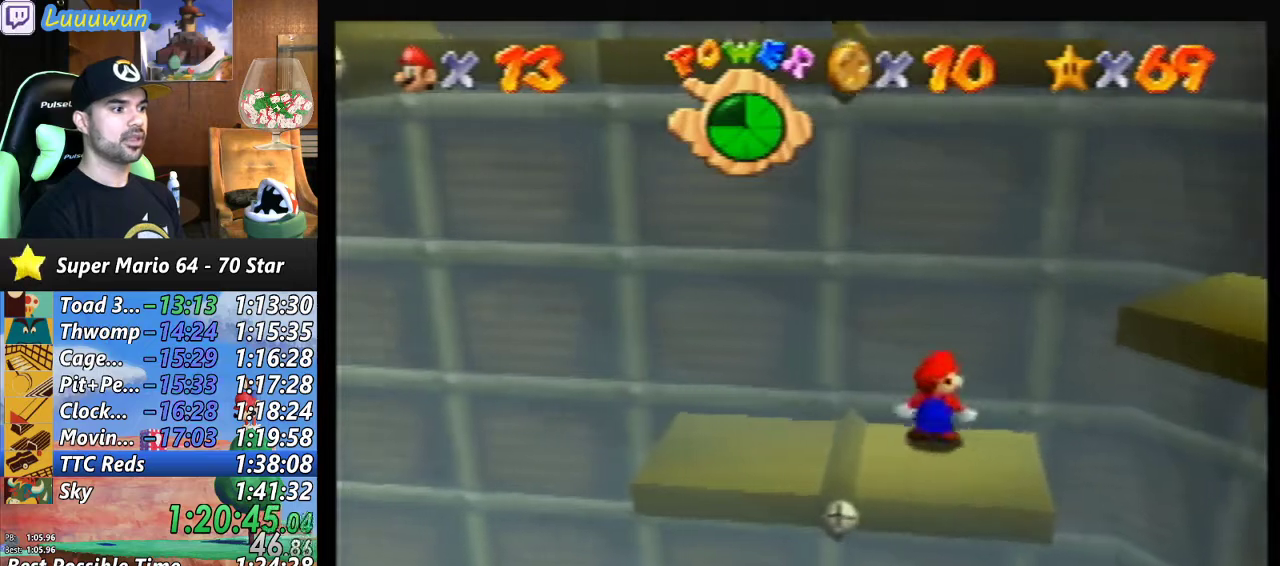
{"buttons": [], "left_stick": "center", "events": []}
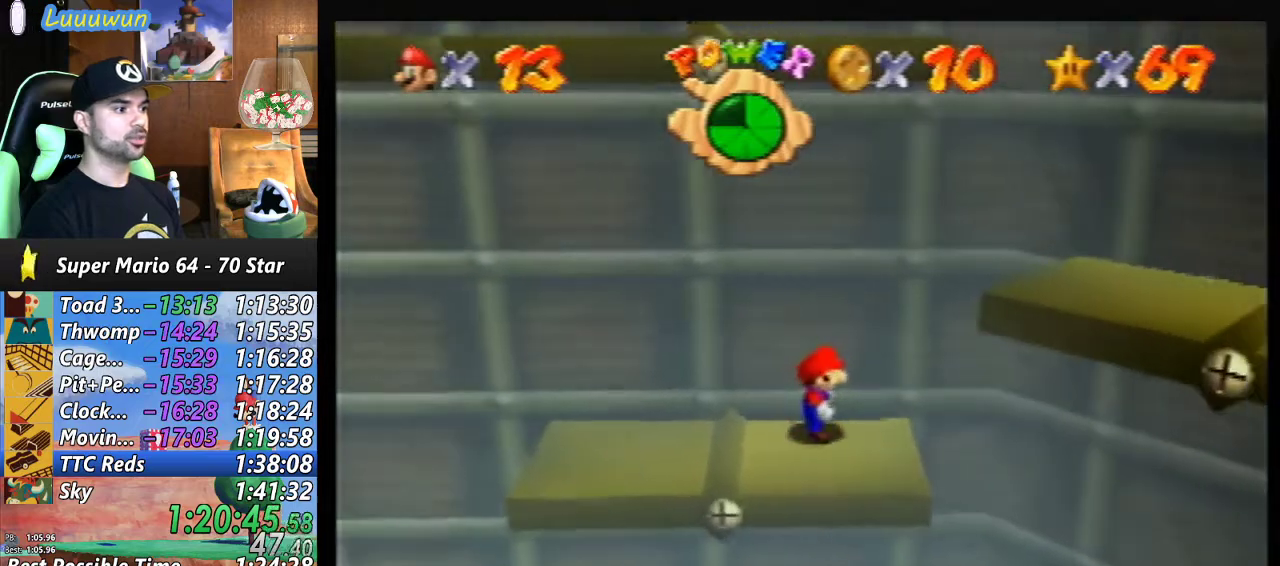
{"buttons": [], "left_stick": "right", "events": [[33, "A", "down"], [100, "A", "up"], [300, "left_stick", "right"]]}
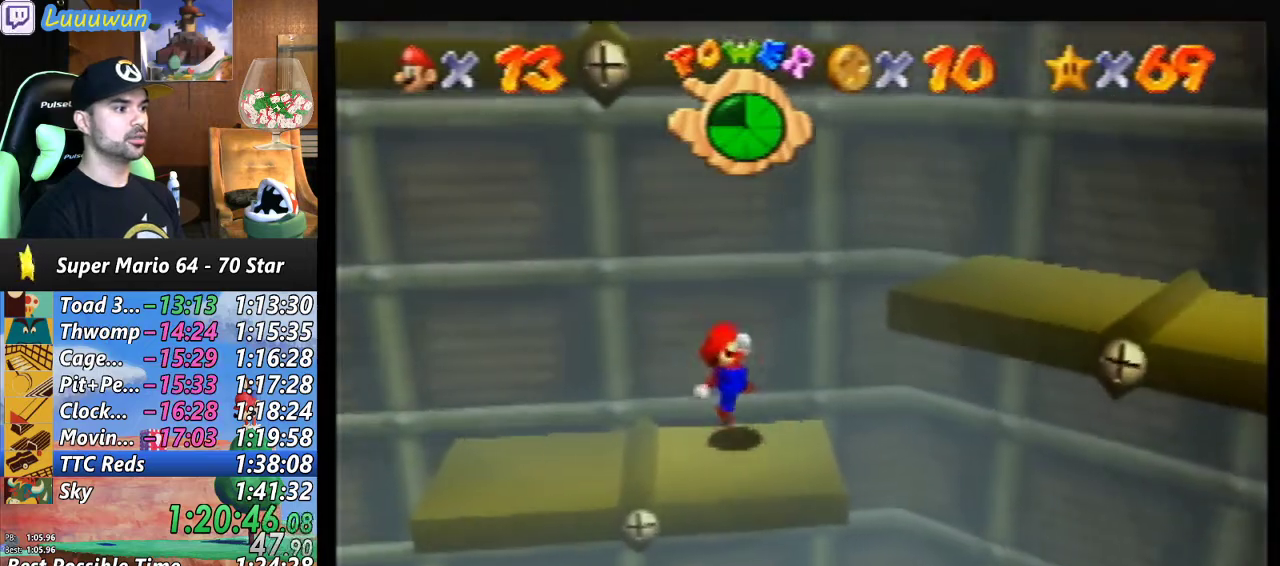
{"buttons": [], "left_stick": "down-right", "events": [[100, "A", "down"], [300, "A", "up"], [500, "left_stick", "down-right"]]}
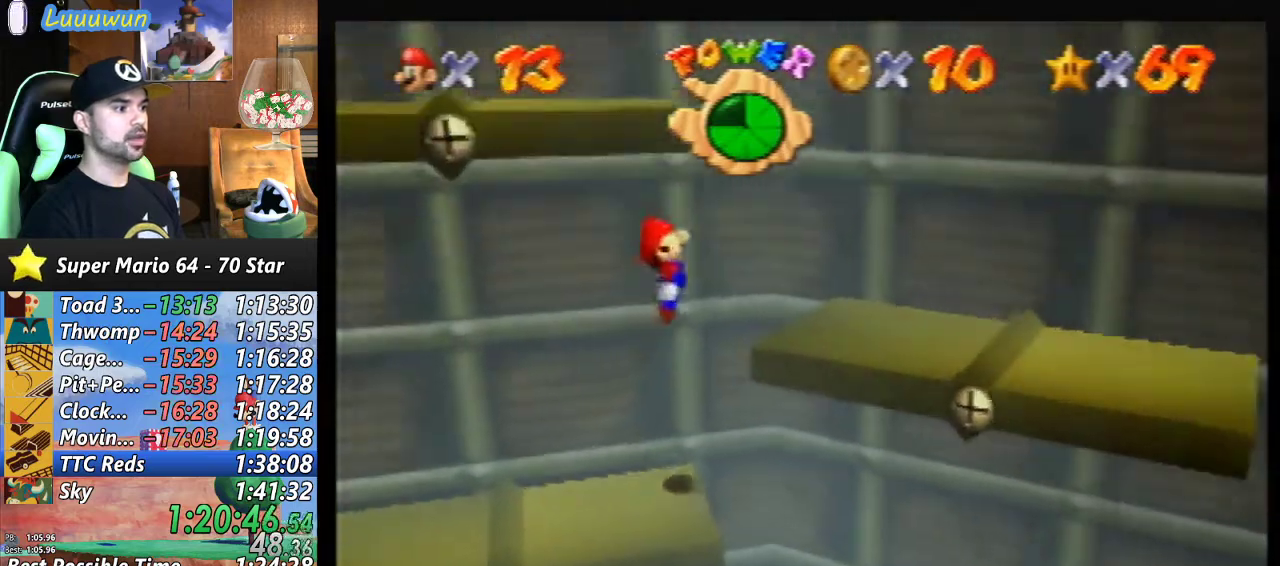
{"buttons": [], "left_stick": "down-right", "events": [[67, "B", "down"], [467, "B", "up"]]}
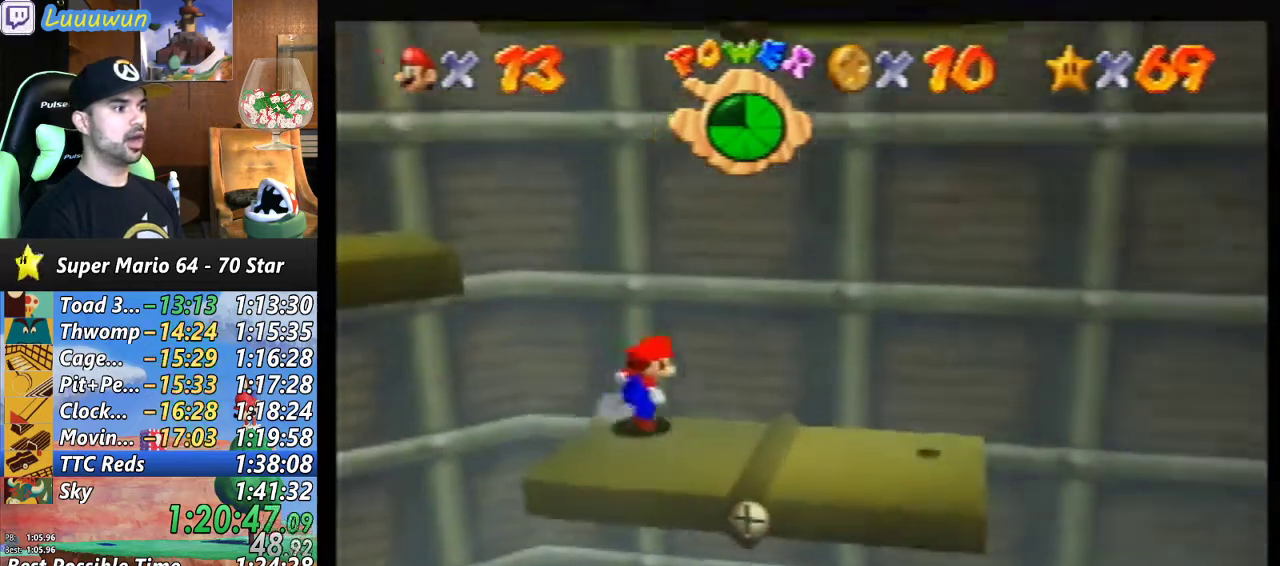
{"buttons": [], "left_stick": "down-left", "events": [[67, "left_stick", "center"], [500, "left_stick", "down-left"]]}
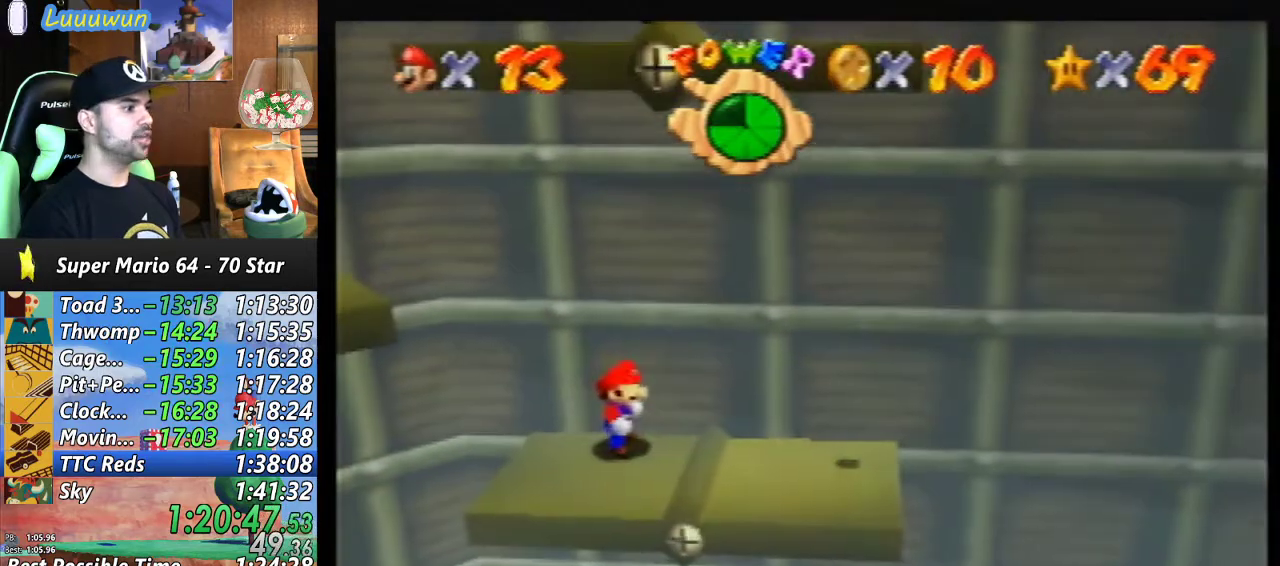
{"buttons": [], "left_stick": "center", "events": [[133, "left_stick", "center"]]}
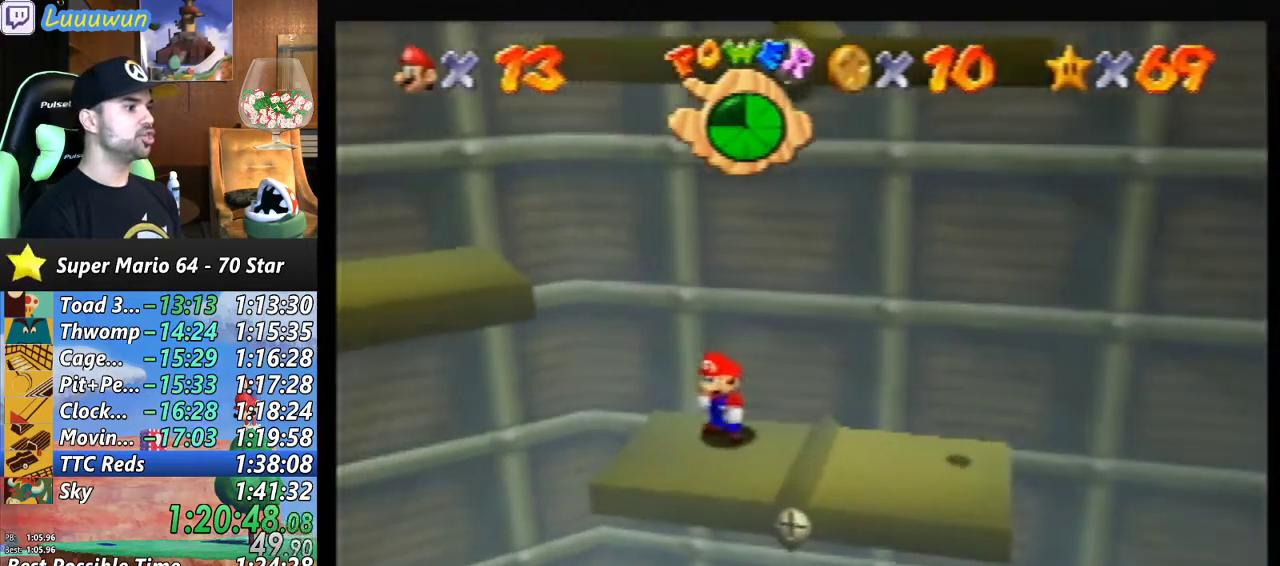
{"buttons": [], "left_stick": "center", "events": []}
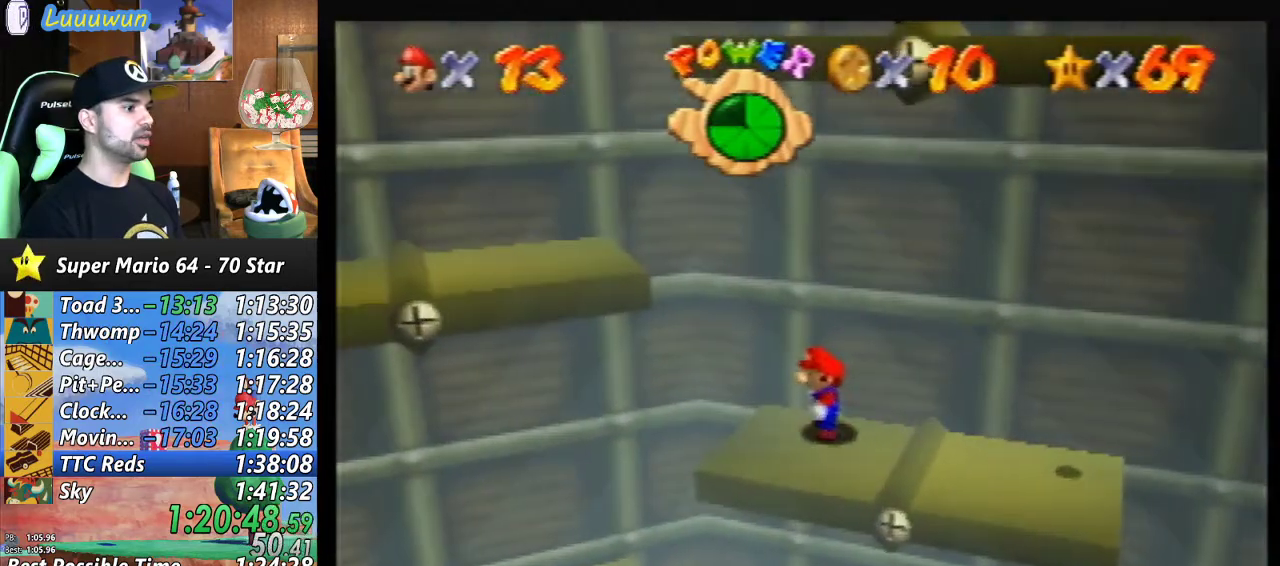
{"buttons": [], "left_stick": "left", "events": [[167, "A", "down"], [233, "A", "up"], [267, "left_stick", "left"]]}
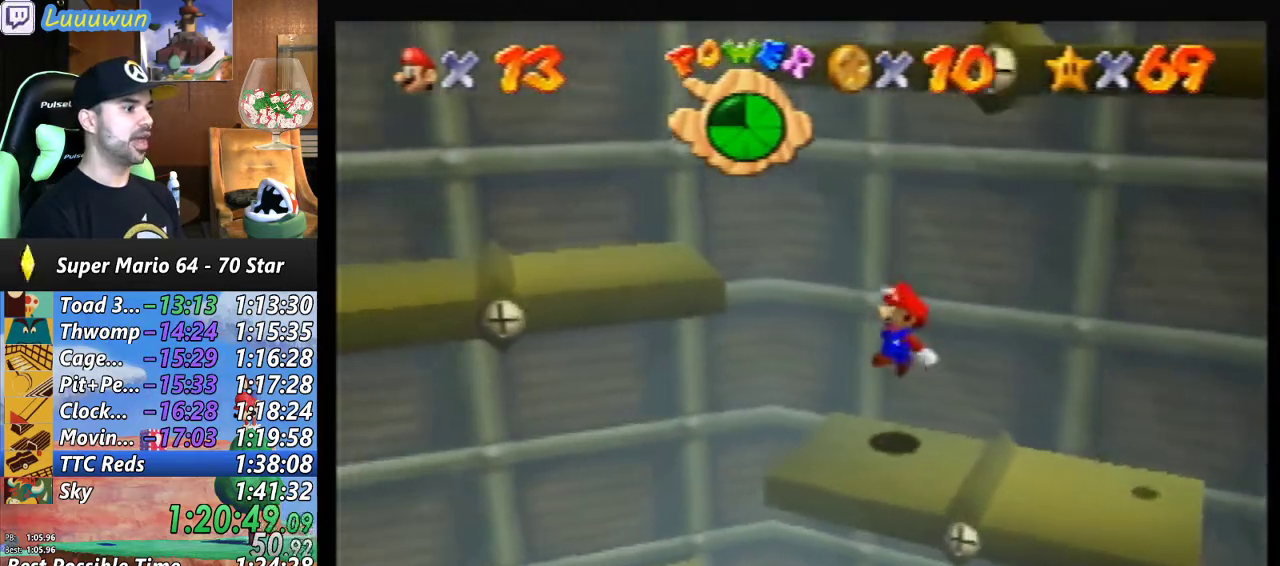
{"buttons": ["B"], "left_stick": "left", "events": [[167, "A", "down"], [400, "A", "up"], [500, "B", "down"]]}
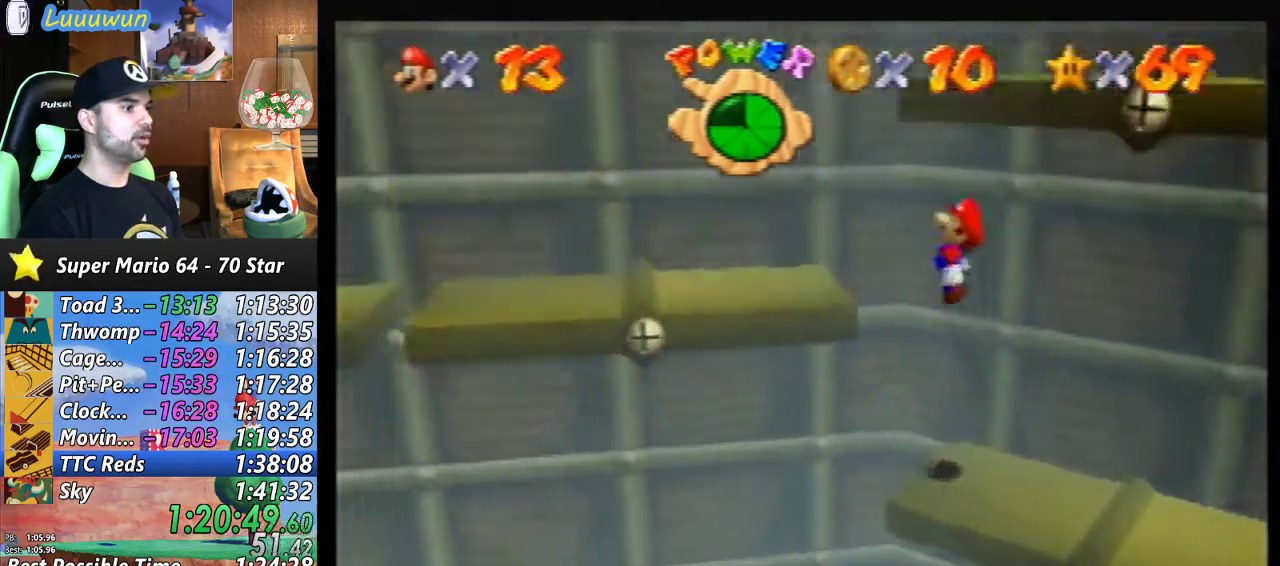
{"buttons": [], "left_stick": "center", "events": [[133, "B", "up"], [400, "left_stick", "center"]]}
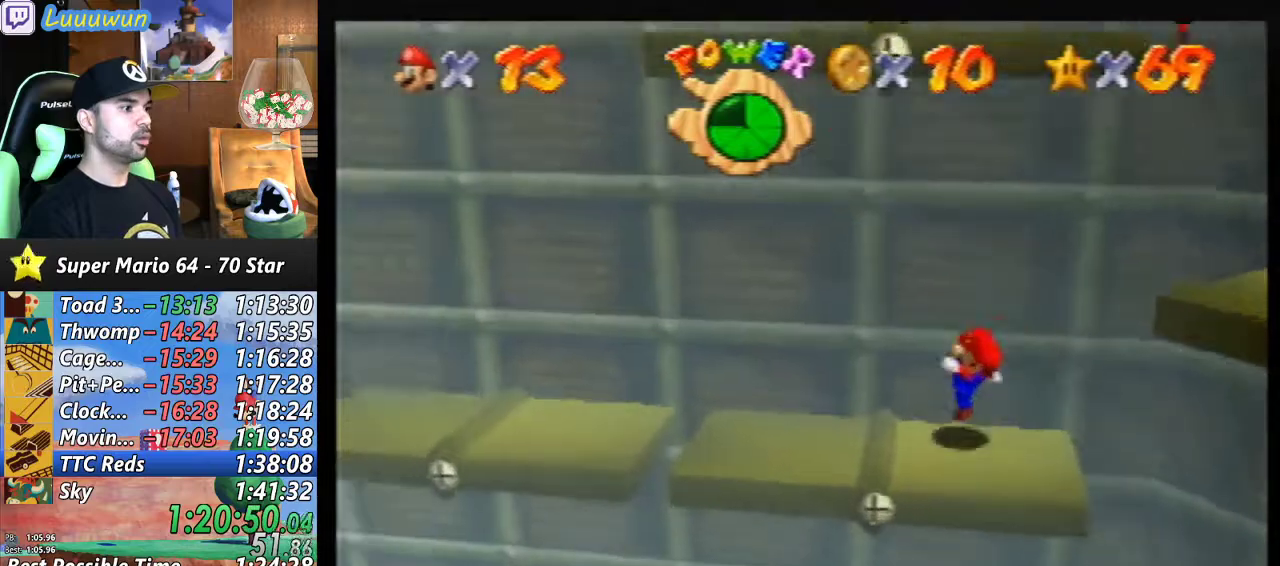
{"buttons": [], "left_stick": "left", "events": [[67, "left_stick", "left"]]}
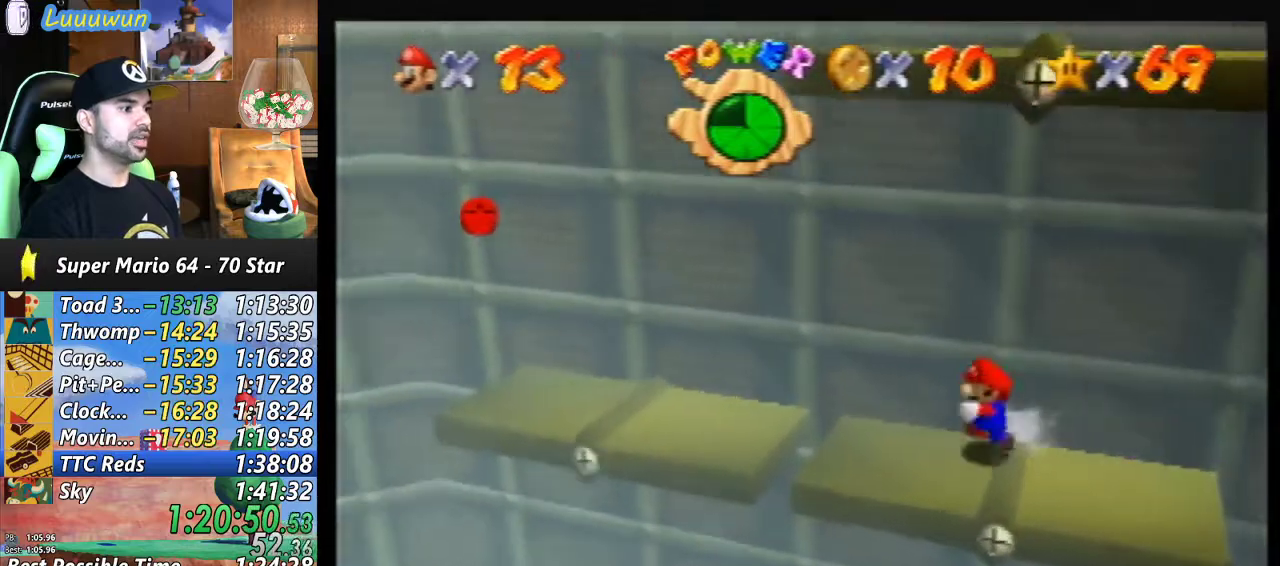
{"buttons": [], "left_stick": "up-left", "events": [[167, "A", "down"], [267, "A", "up"], [333, "left_stick", "up-left"]]}
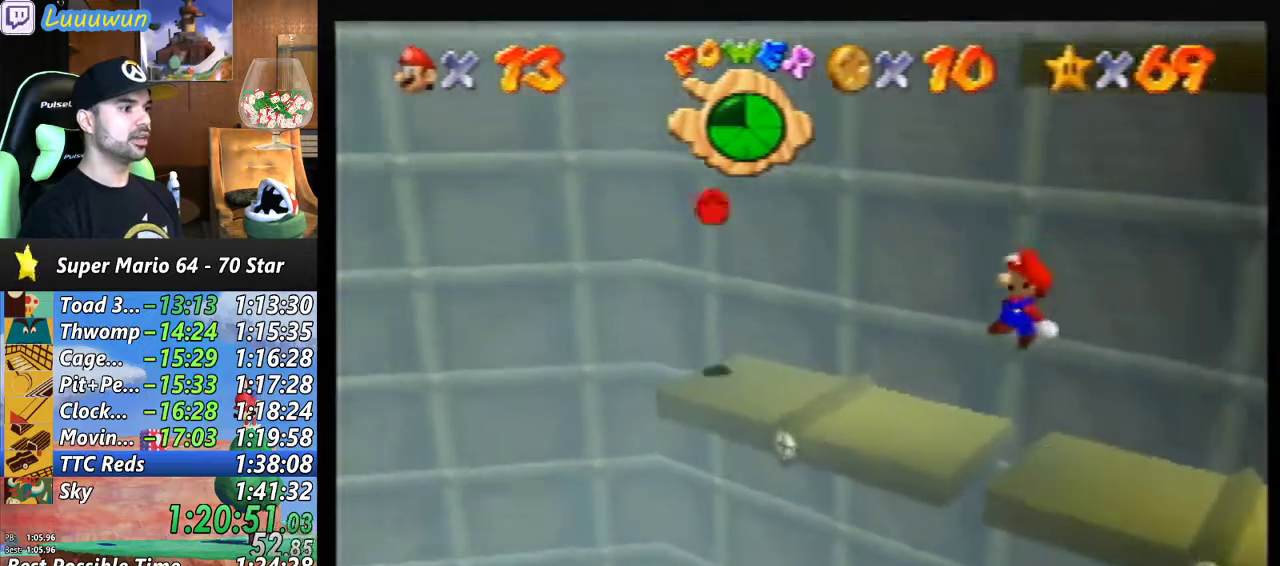
{"buttons": [], "left_stick": "up-left", "events": [[33, "left_stick", "center"], [400, "left_stick", "up-left"]]}
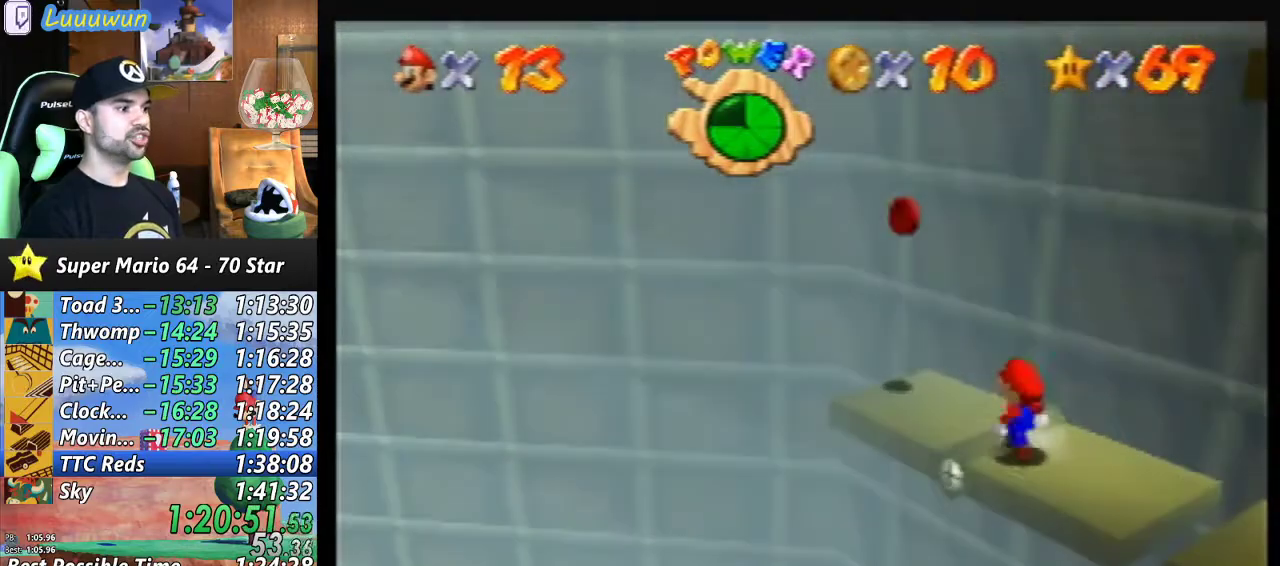
{"buttons": [], "left_stick": "up-left", "events": []}
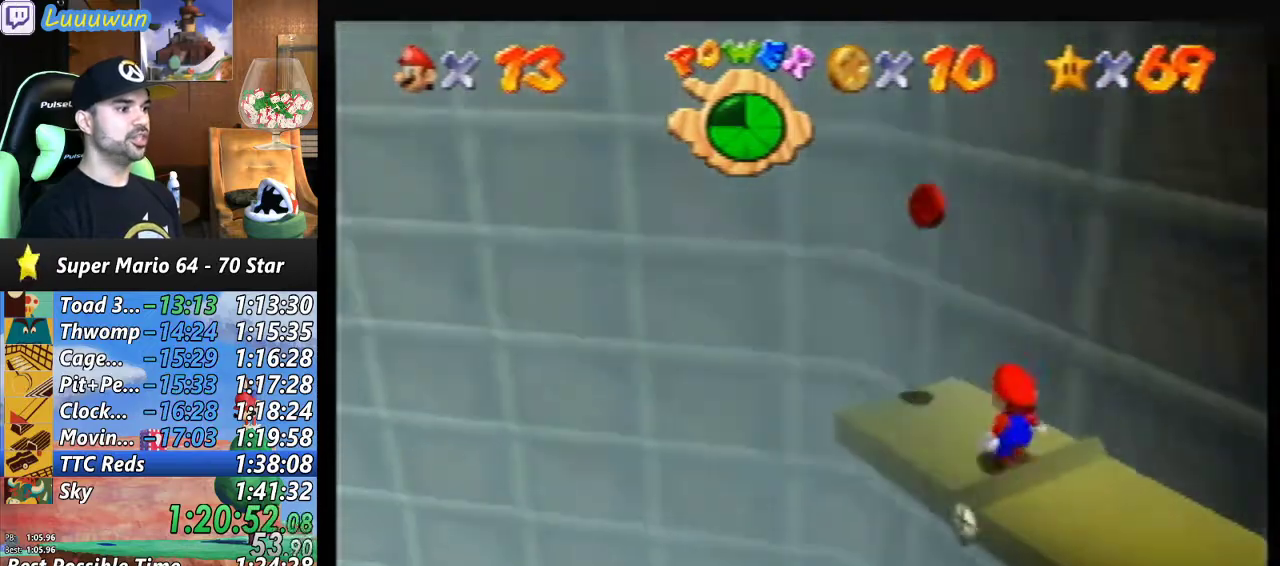
{"buttons": [], "left_stick": "center", "events": [[133, "left_stick", "center"]]}
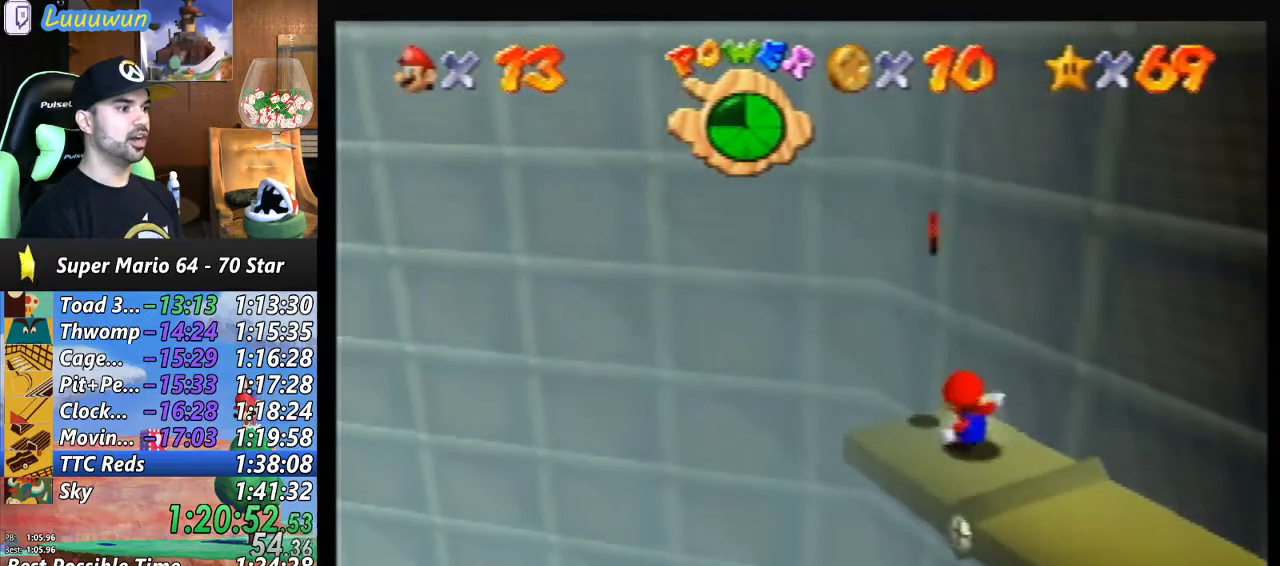
{"buttons": ["A"], "left_stick": "center", "events": [[33, "left_stick", "up-left"], [167, "left_stick", "center"], [500, "A", "down"]]}
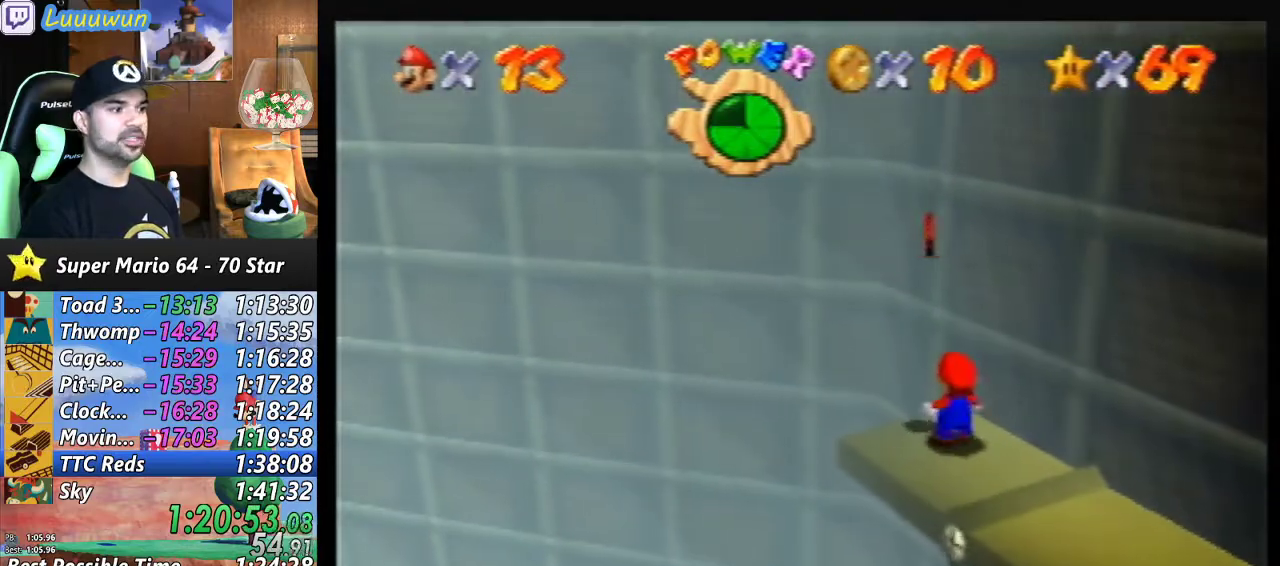
{"buttons": [], "left_stick": "center", "events": [[200, "A", "up"]]}
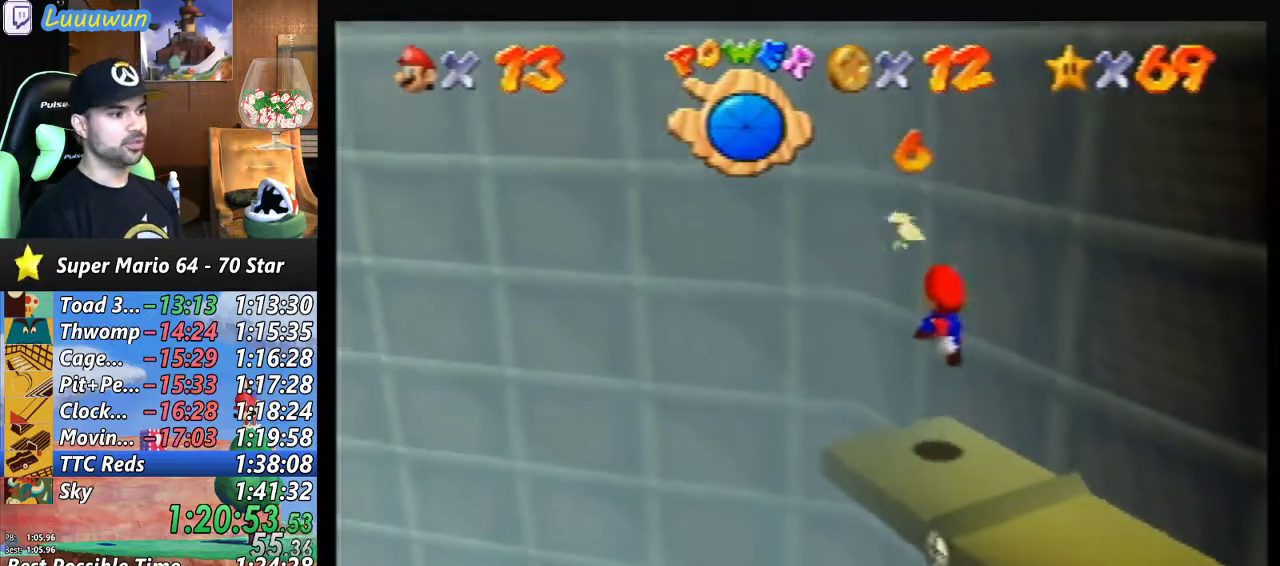
{"buttons": [], "left_stick": "center", "events": [[233, "C_LEFT", "down"], [300, "C_LEFT", "up"]]}
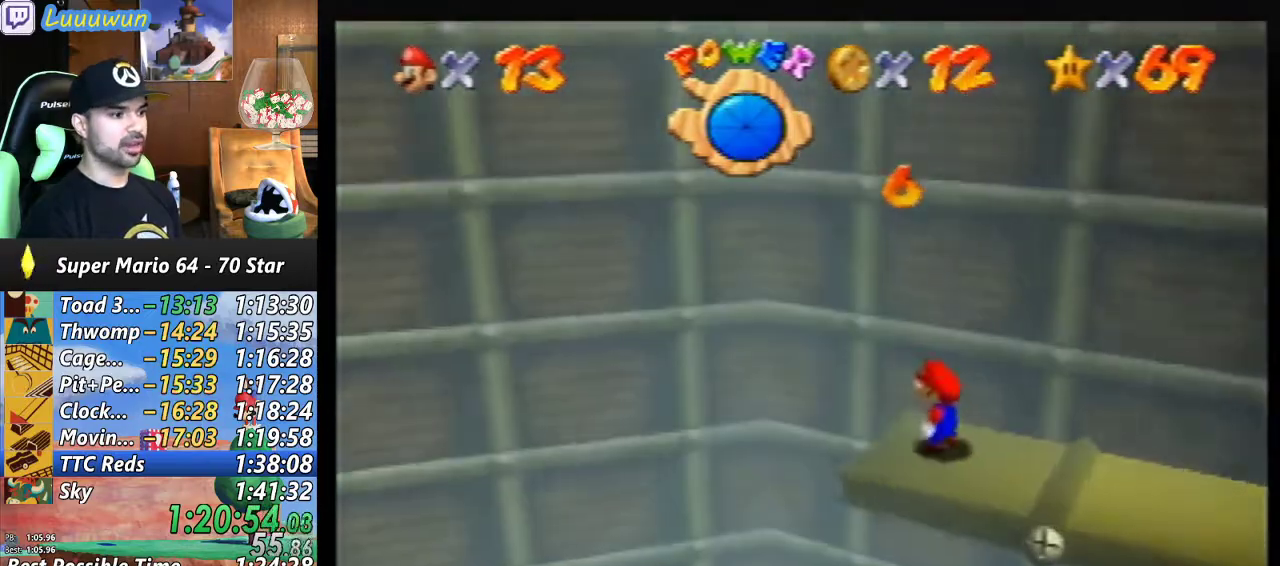
{"buttons": [], "left_stick": "right", "events": [[200, "left_stick", "right"]]}
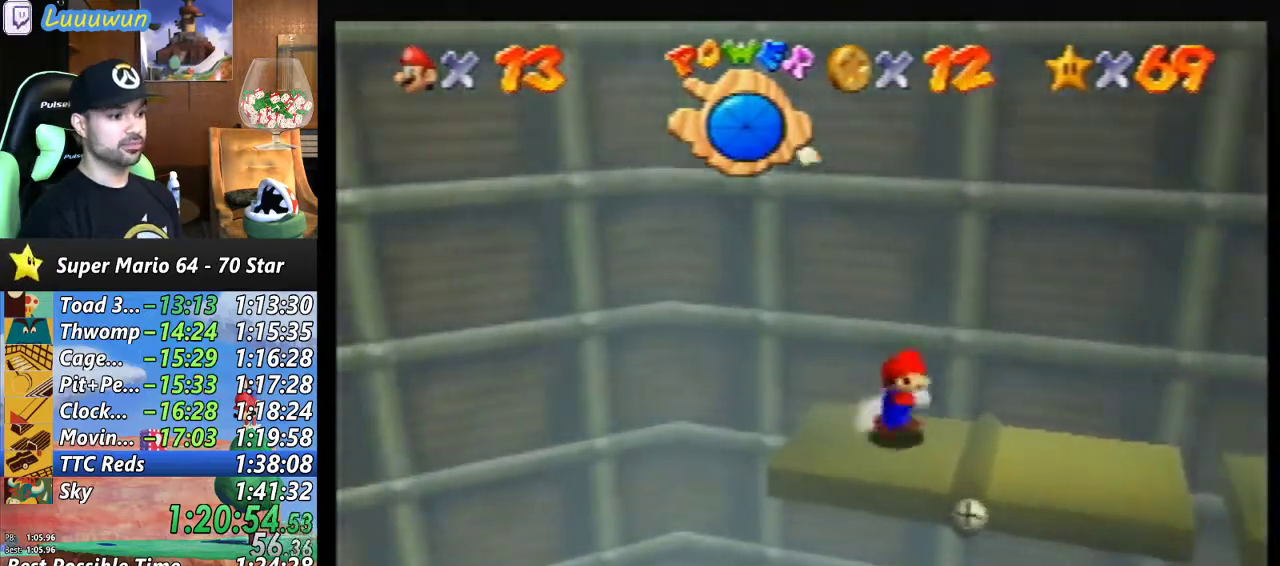
{"buttons": [], "left_stick": "right", "events": []}
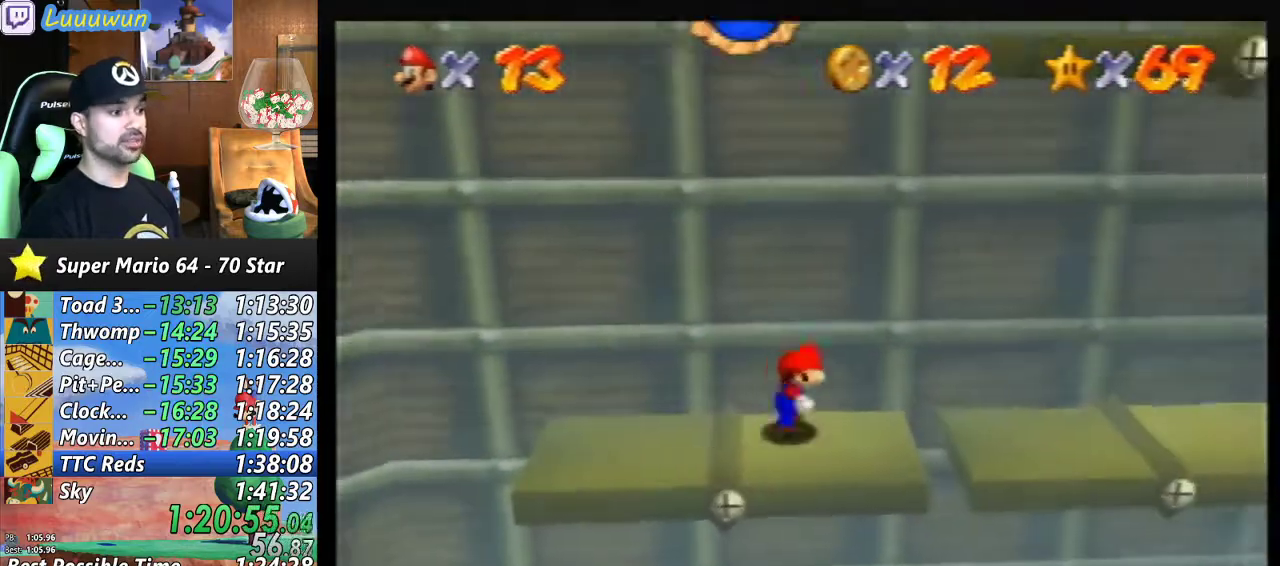
{"buttons": [], "left_stick": "center", "events": [[33, "A", "down"], [100, "A", "up"], [367, "left_stick", "center"]]}
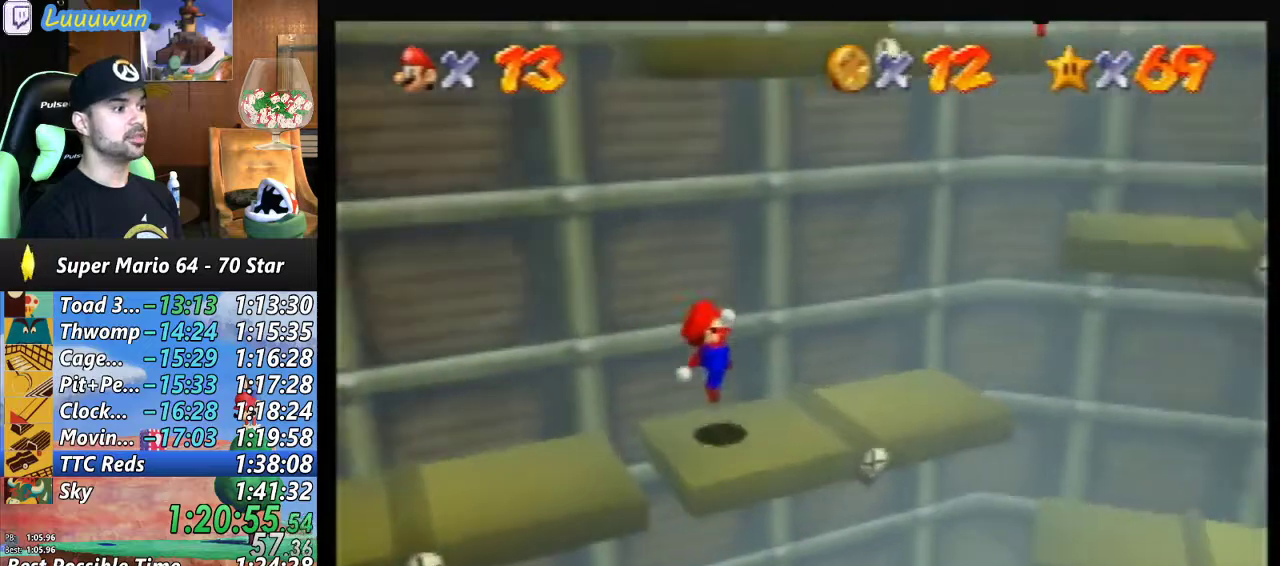
{"buttons": [], "left_stick": "up-right", "events": [[333, "left_stick", "right"], [433, "left_stick", "up-right"]]}
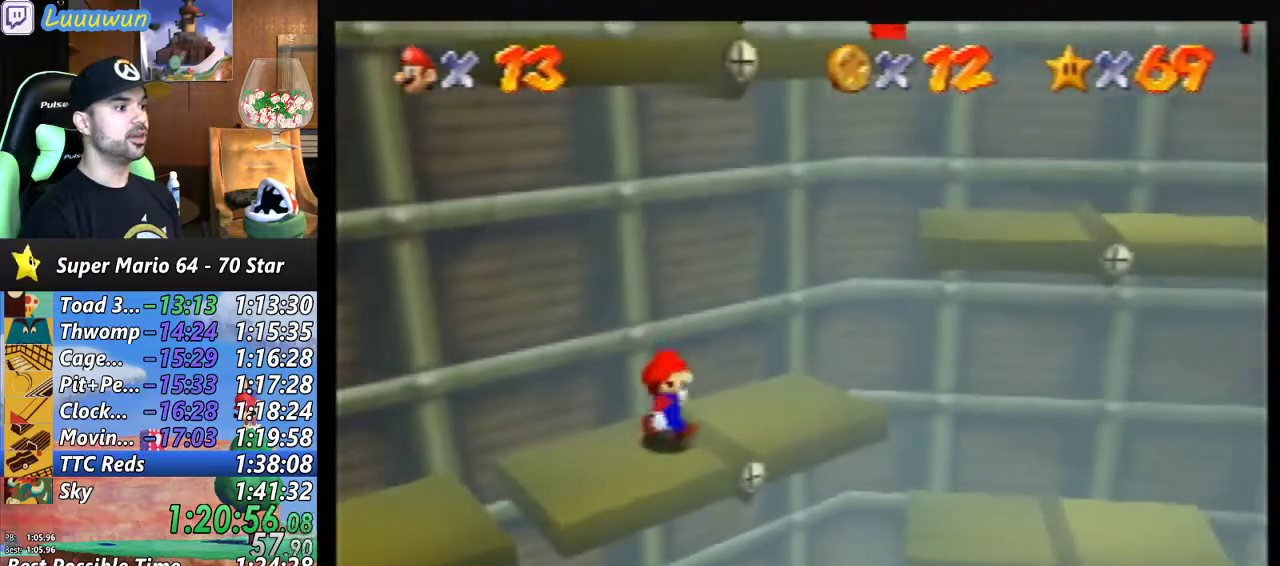
{"buttons": [], "left_stick": "center", "events": [[233, "left_stick", "center"]]}
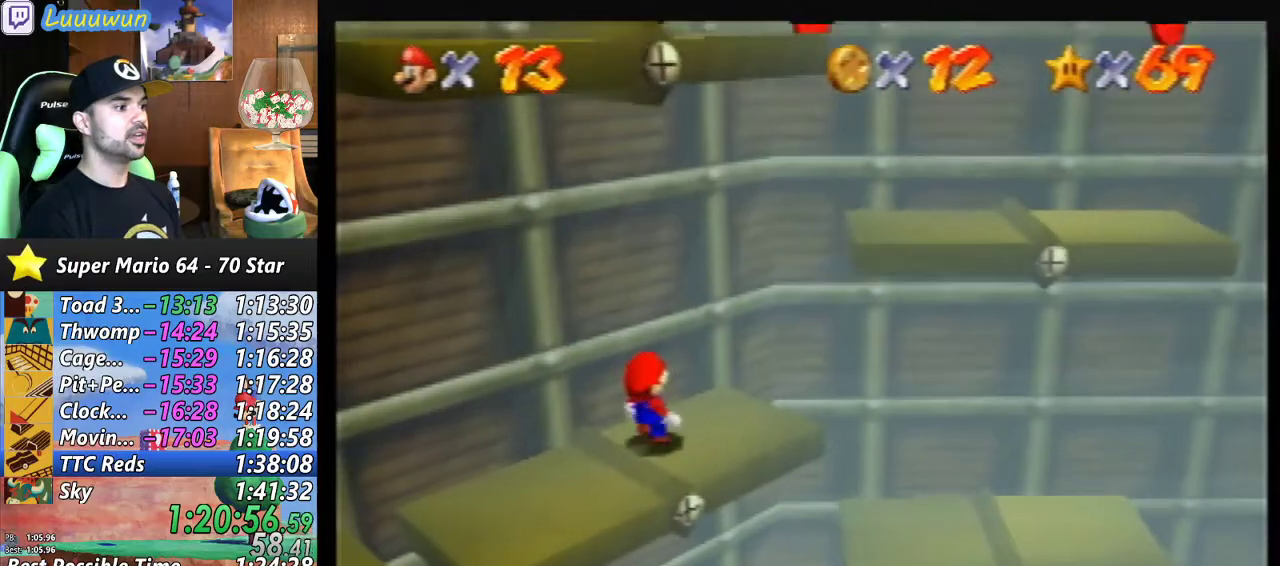
{"buttons": [], "left_stick": "up-right", "events": [[267, "A", "down"], [333, "A", "up"], [333, "left_stick", "up-right"]]}
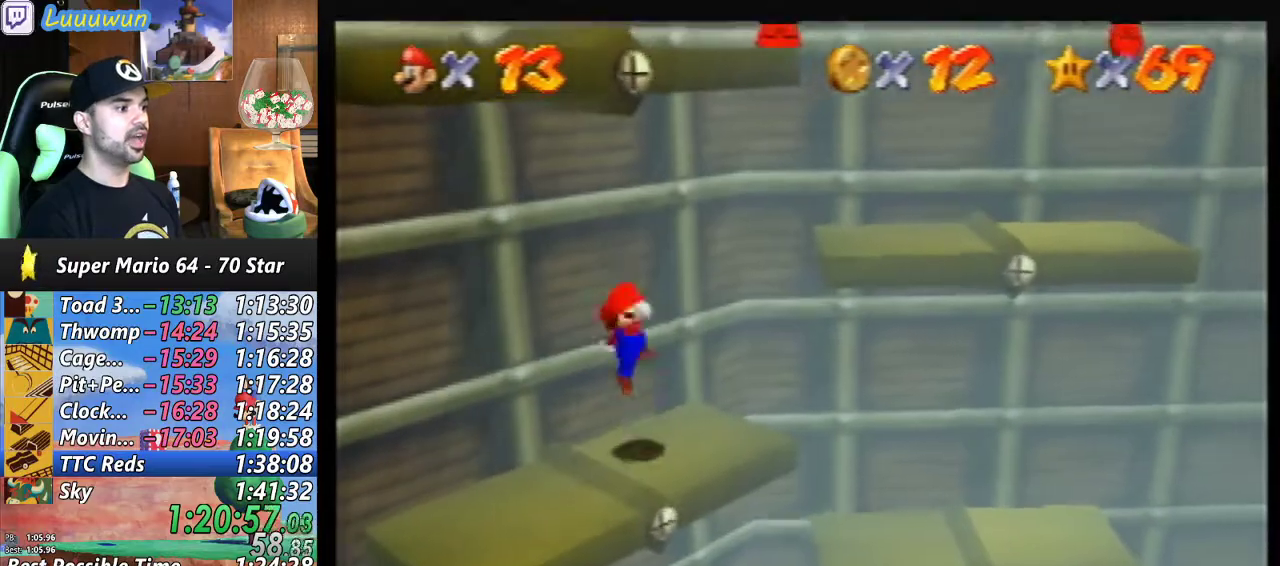
{"buttons": ["A"], "left_stick": "up-right", "events": [[333, "A", "down"]]}